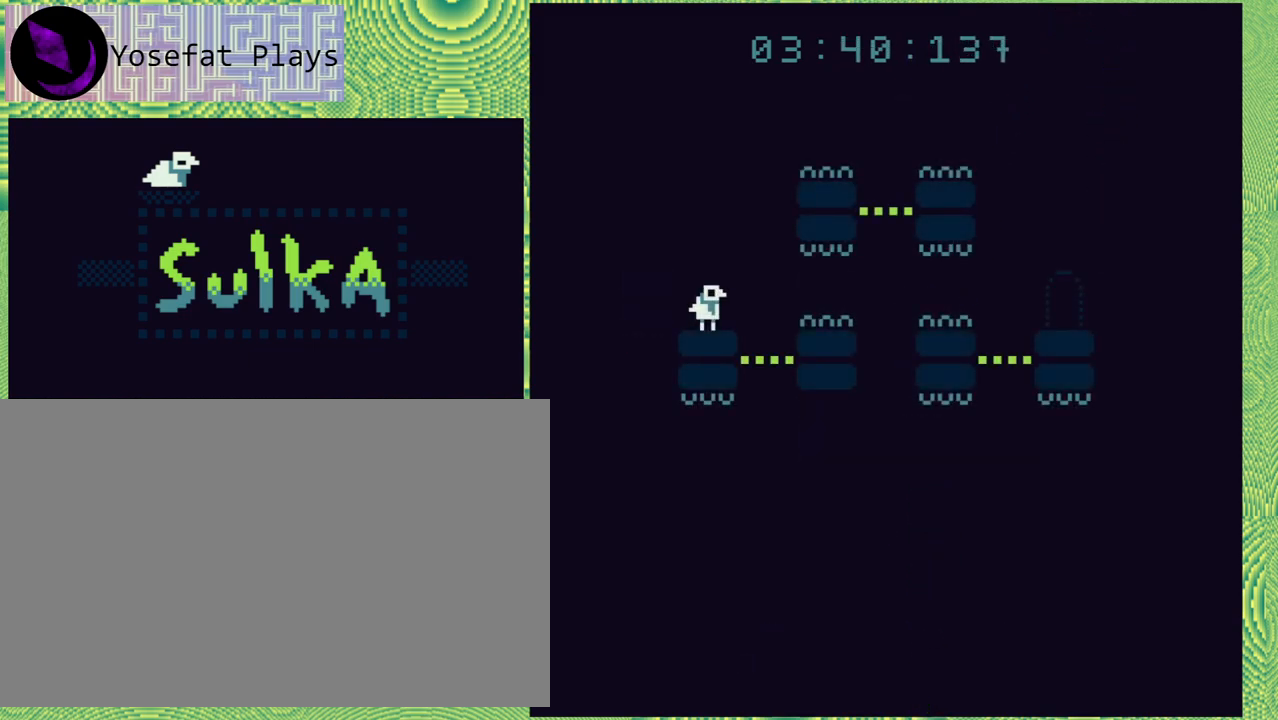
Gameplay with a controller (Nintendo layout); each line is a JSON object with the inputs held at the frame after it. "events" lists button and stick changes between this image and that frame as [ms after this image, input, new state], when the widget could be followed in between. Not read: L1 L2 L3 R1 R2 R3 left_stick.
{"buttons": ["B", "DPAD_UP", "DPAD_RIGHT"], "right_stick": "left", "events": [[317, "B", "down"], [450, "DPAD_RIGHT", "down"], [483, "DPAD_UP", "down"]]}
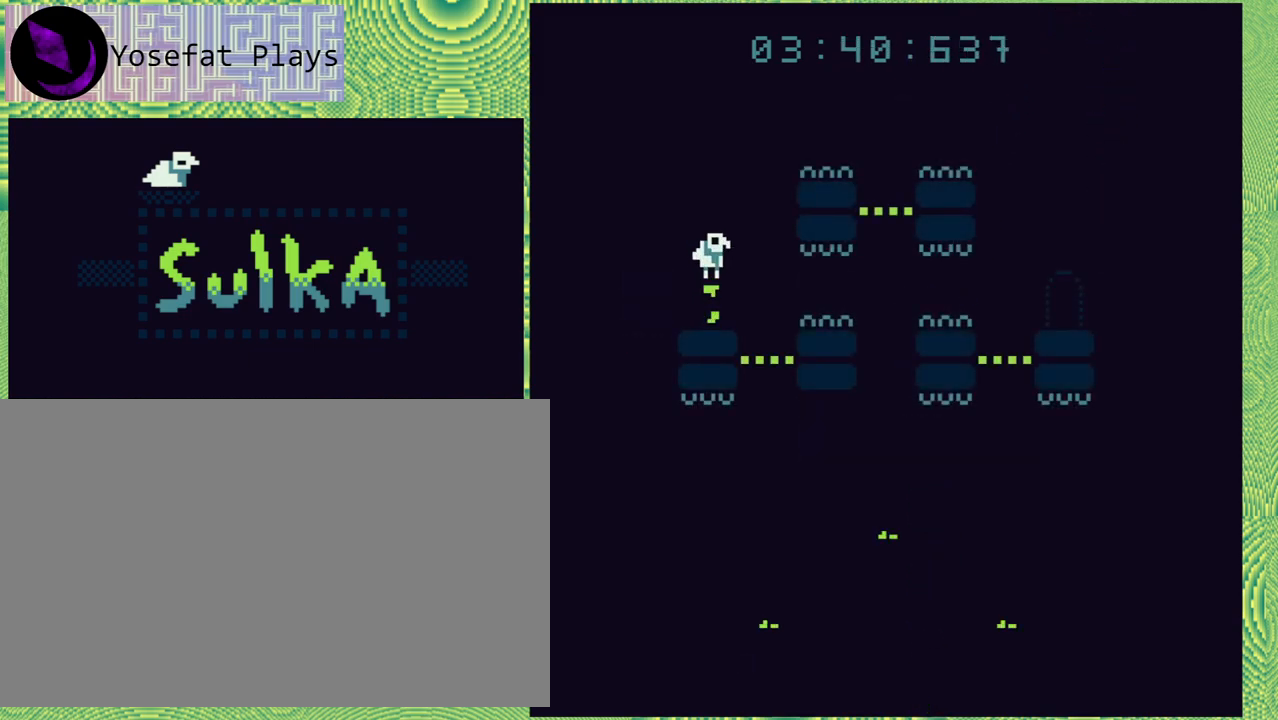
{"buttons": [], "right_stick": "left", "events": [[167, "DPAD_UP", "up"], [200, "B", "up"], [333, "DPAD_RIGHT", "up"]]}
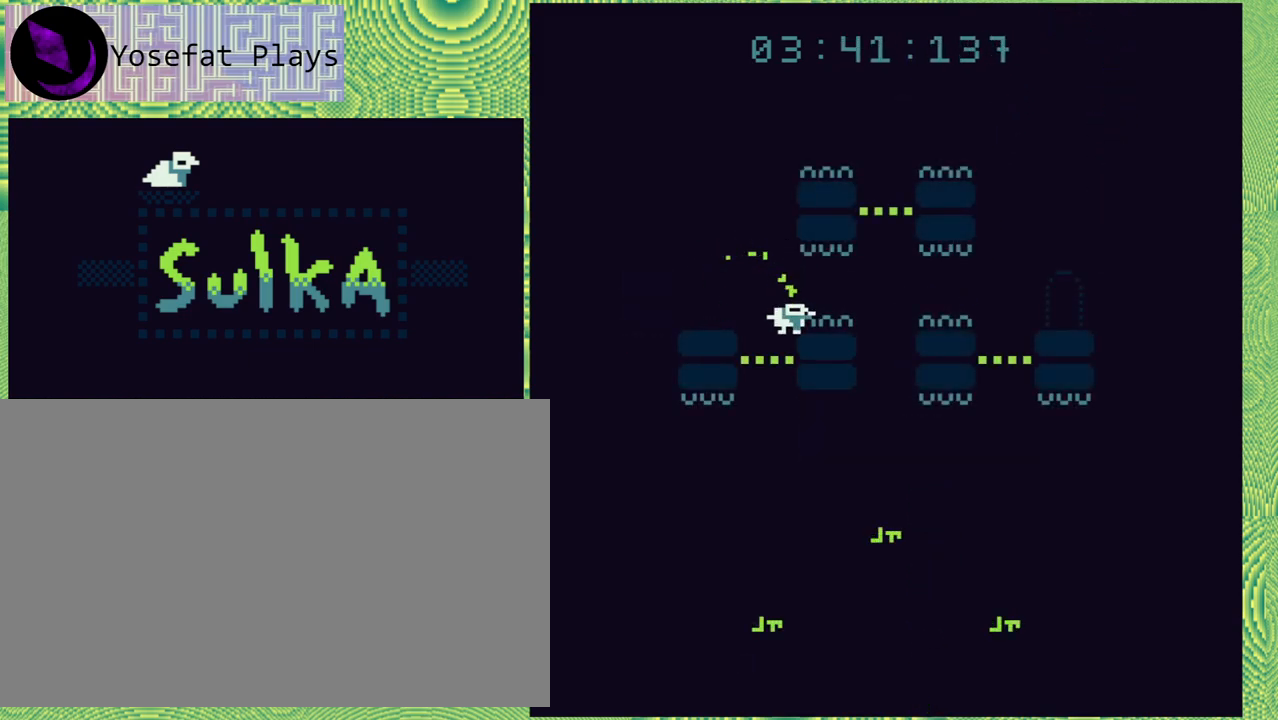
{"buttons": [], "right_stick": "left", "events": [[183, "DPAD_RIGHT", "down"], [267, "DPAD_RIGHT", "up"]]}
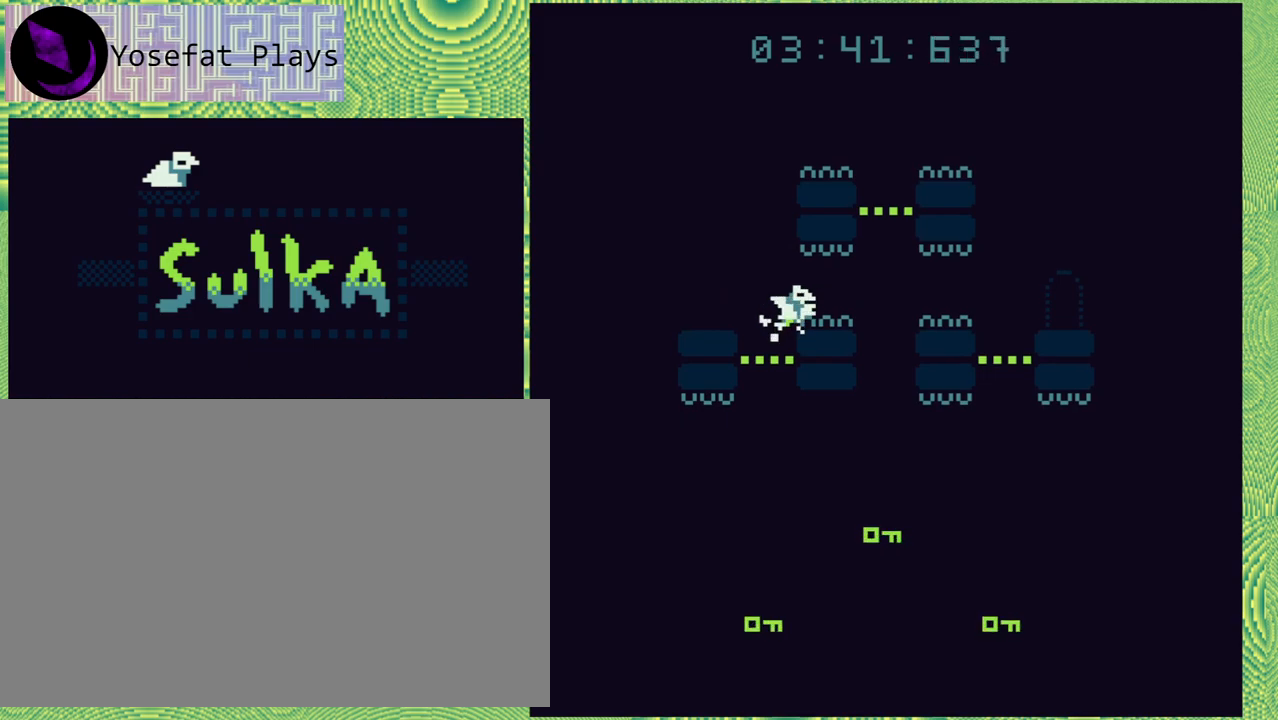
{"buttons": [], "right_stick": "left", "events": []}
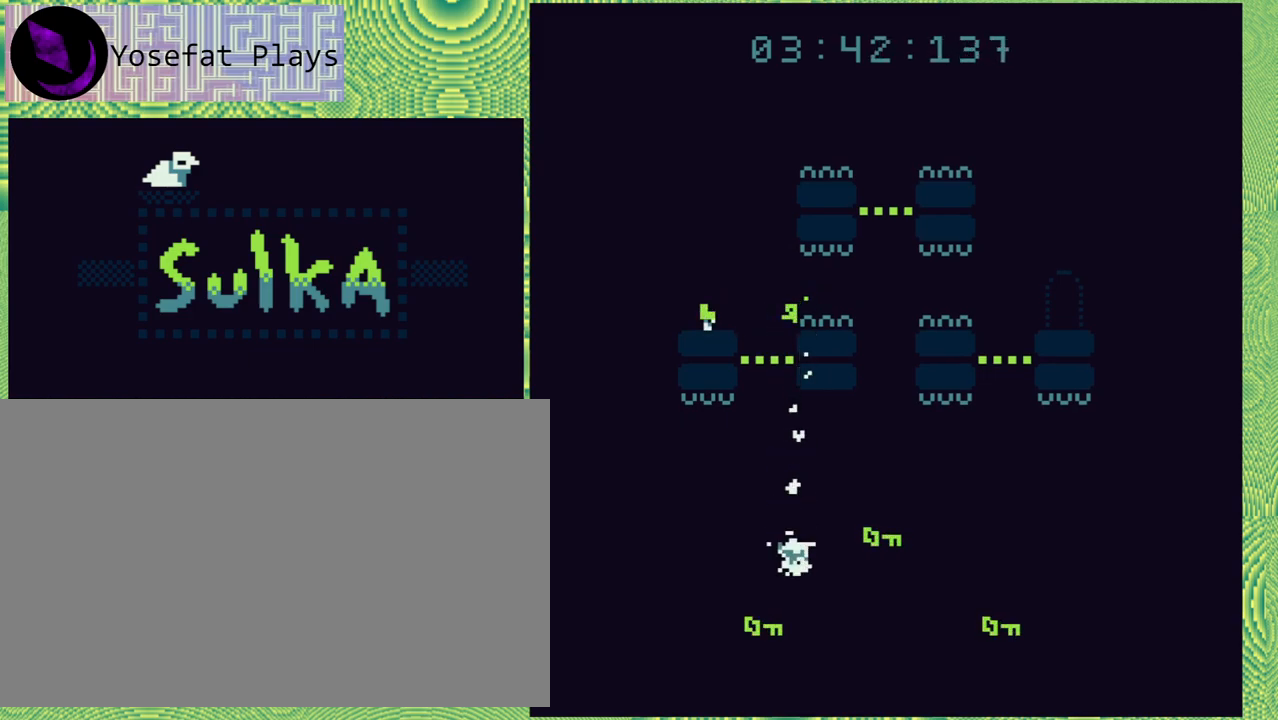
{"buttons": ["B", "DPAD_RIGHT"], "right_stick": "left", "events": [[350, "B", "down"], [400, "DPAD_RIGHT", "down"]]}
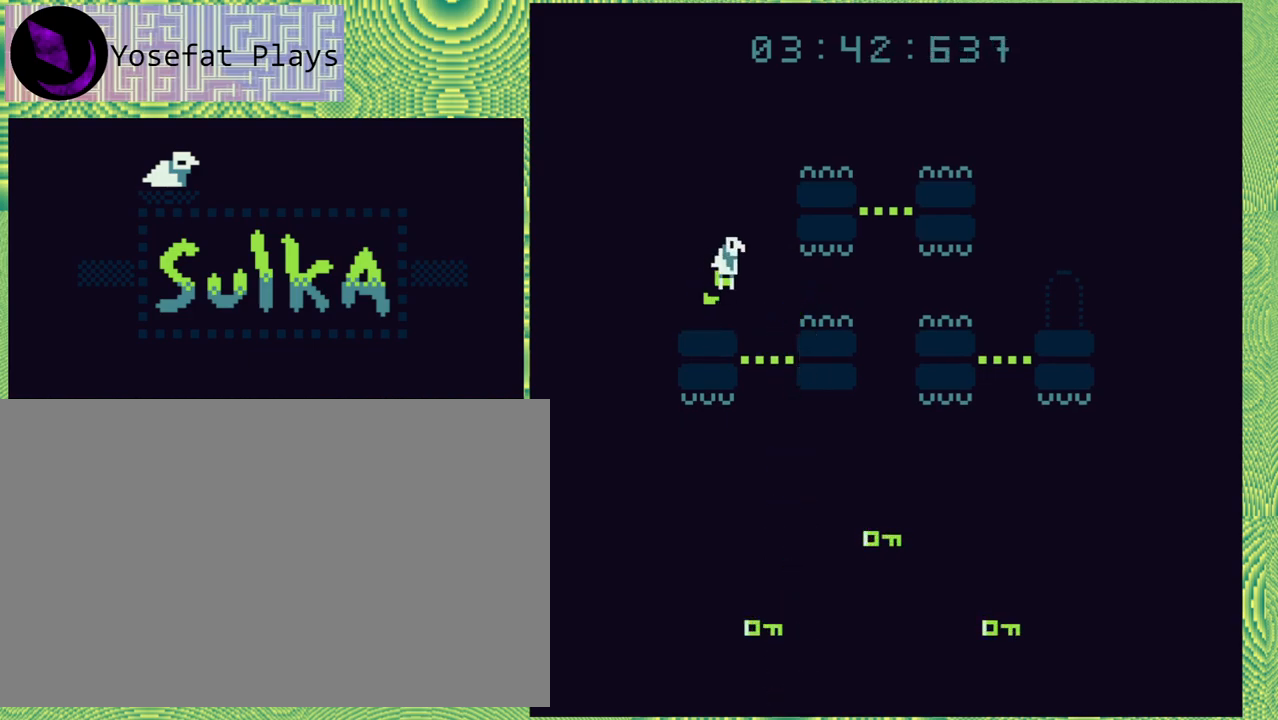
{"buttons": [], "right_stick": "left", "events": [[117, "B", "up"], [150, "DPAD_RIGHT", "up"]]}
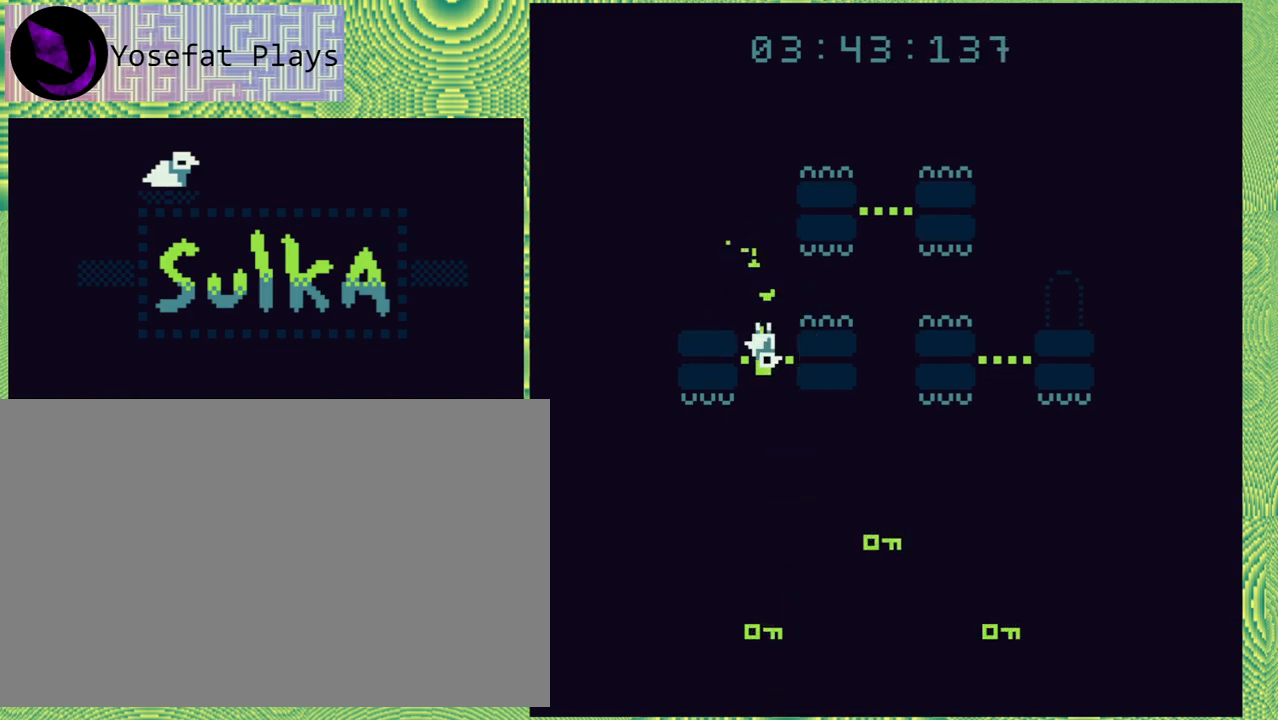
{"buttons": ["DPAD_RIGHT"], "right_stick": "left", "events": [[50, "DPAD_RIGHT", "down"], [50, "DPAD_UP", "down"], [217, "DPAD_UP", "up"]]}
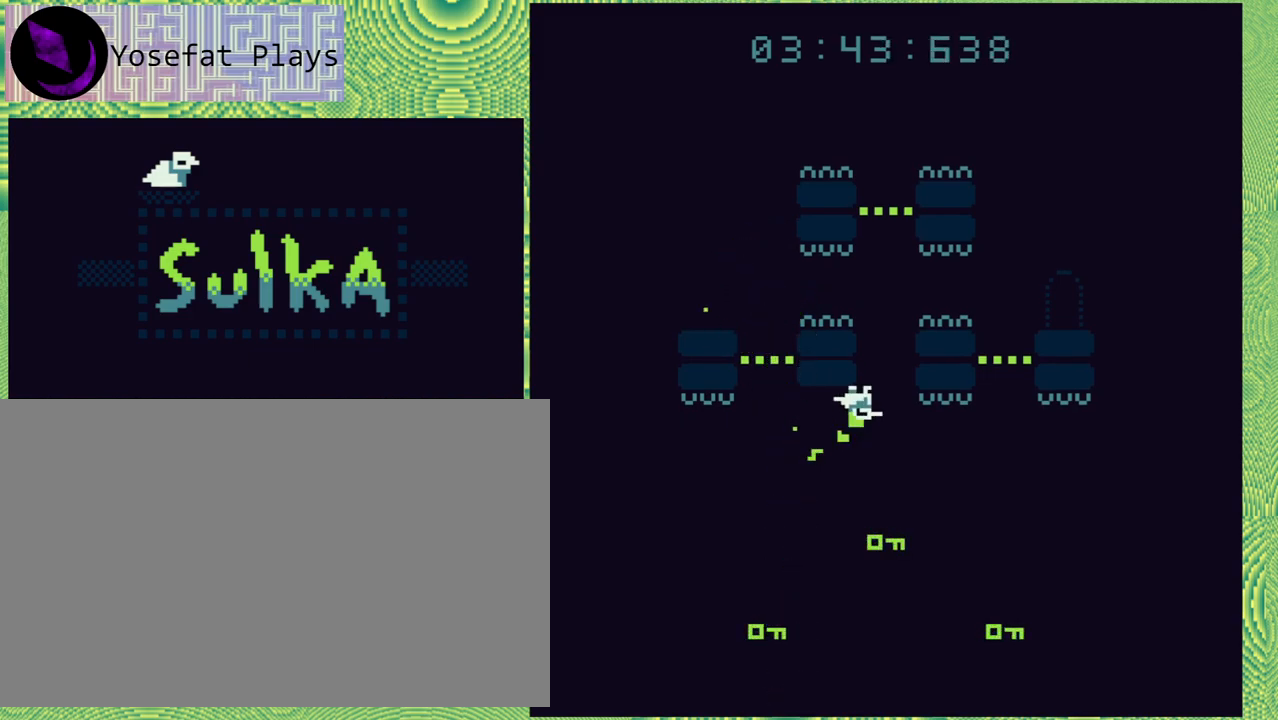
{"buttons": [], "right_stick": "left", "events": [[133, "DPAD_RIGHT", "up"]]}
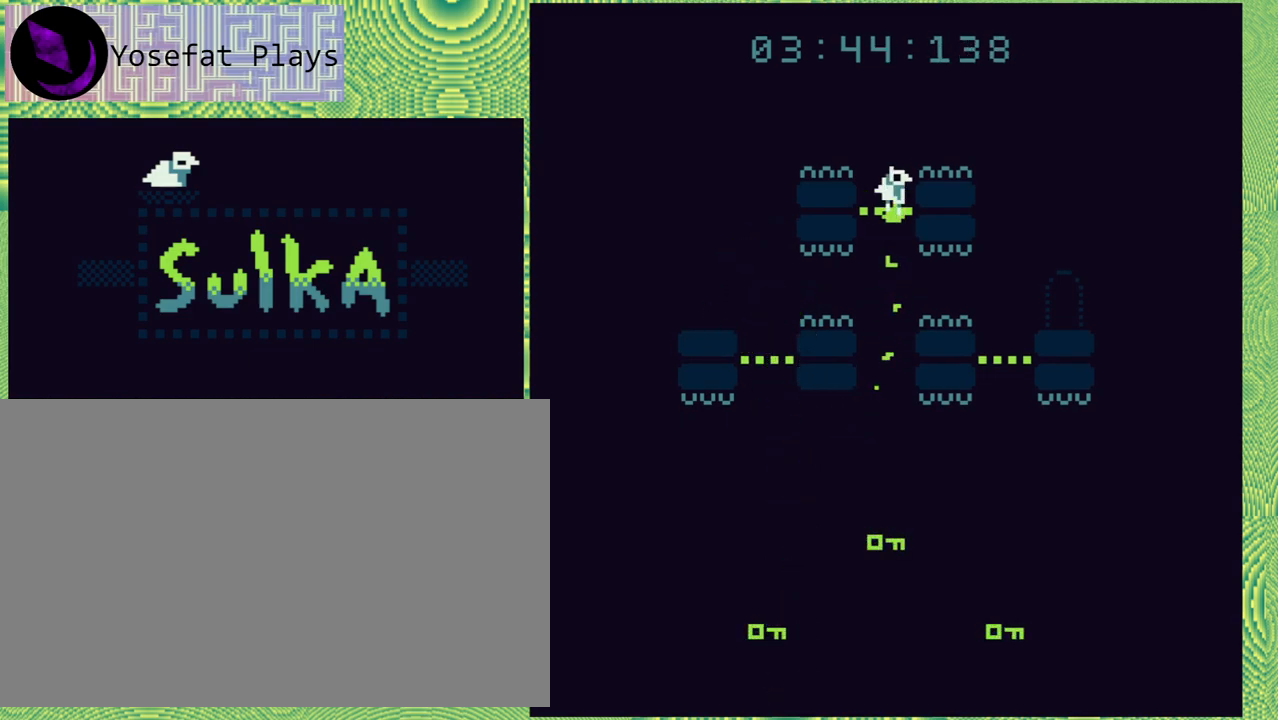
{"buttons": ["DPAD_RIGHT"], "right_stick": "left", "events": [[233, "DPAD_RIGHT", "down"]]}
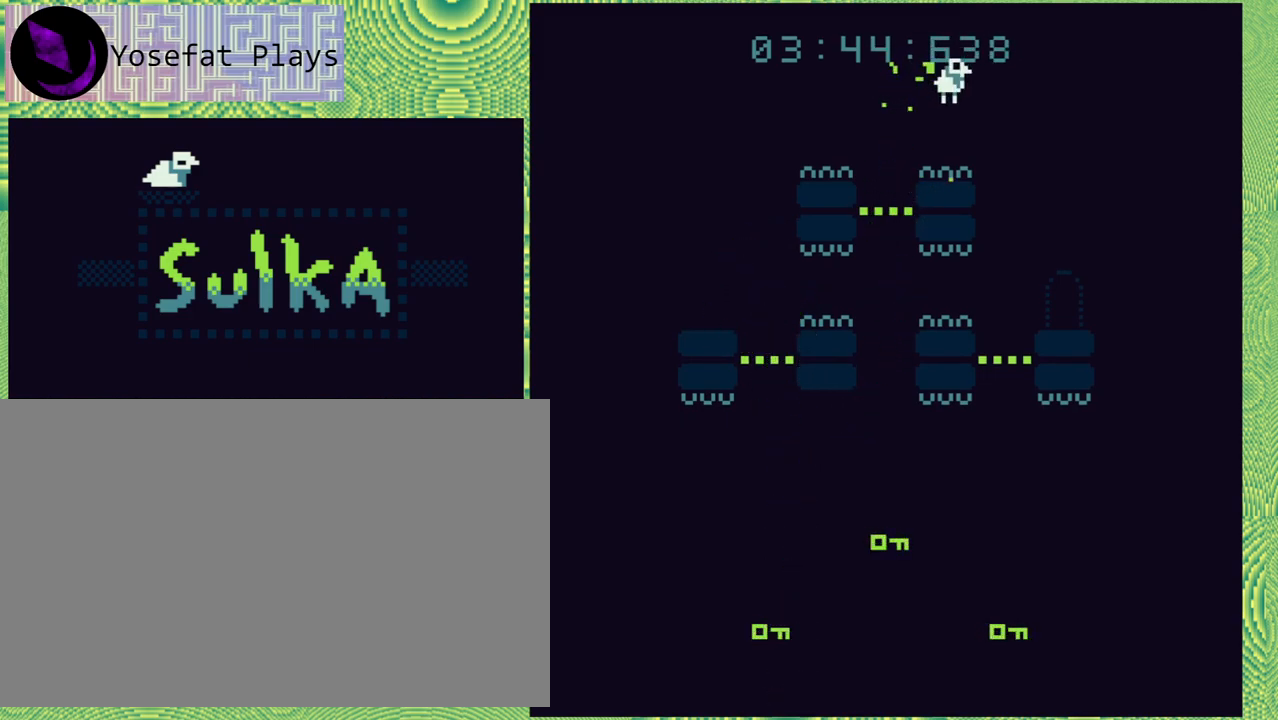
{"buttons": [], "right_stick": "left", "events": [[200, "DPAD_RIGHT", "up"]]}
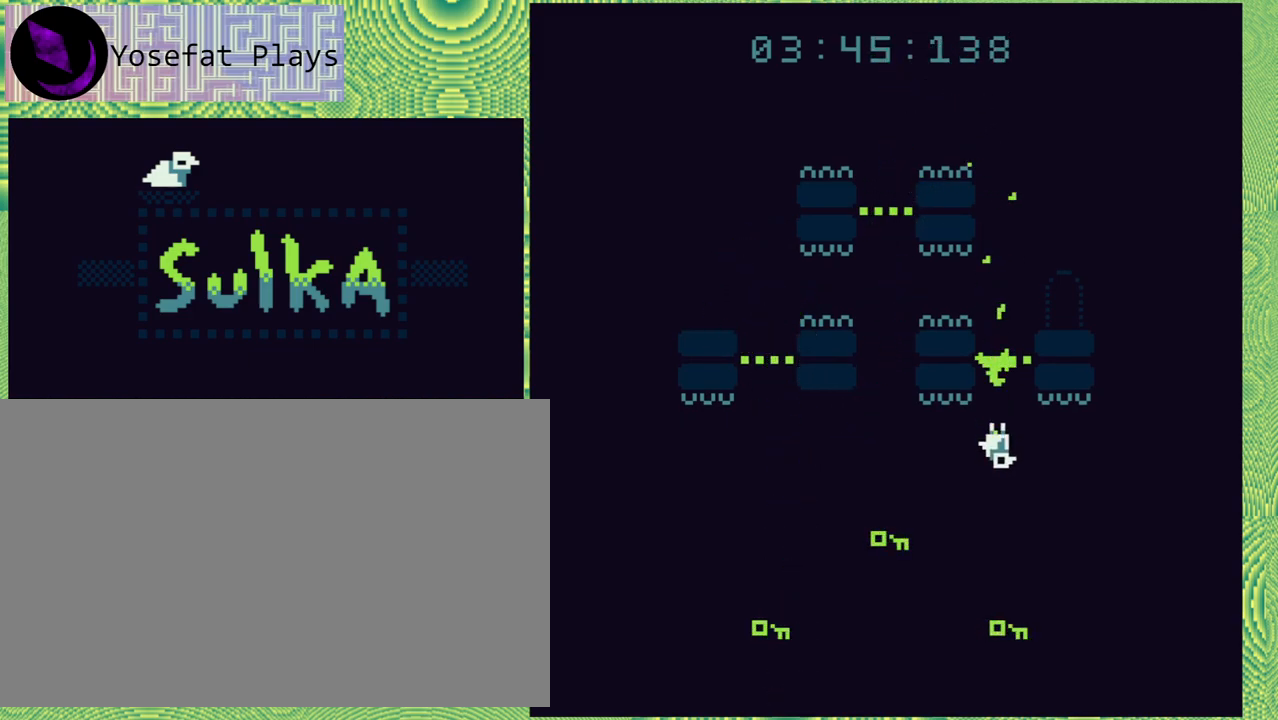
{"buttons": ["DPAD_LEFT"], "right_stick": "left", "events": [[50, "DPAD_LEFT", "down"]]}
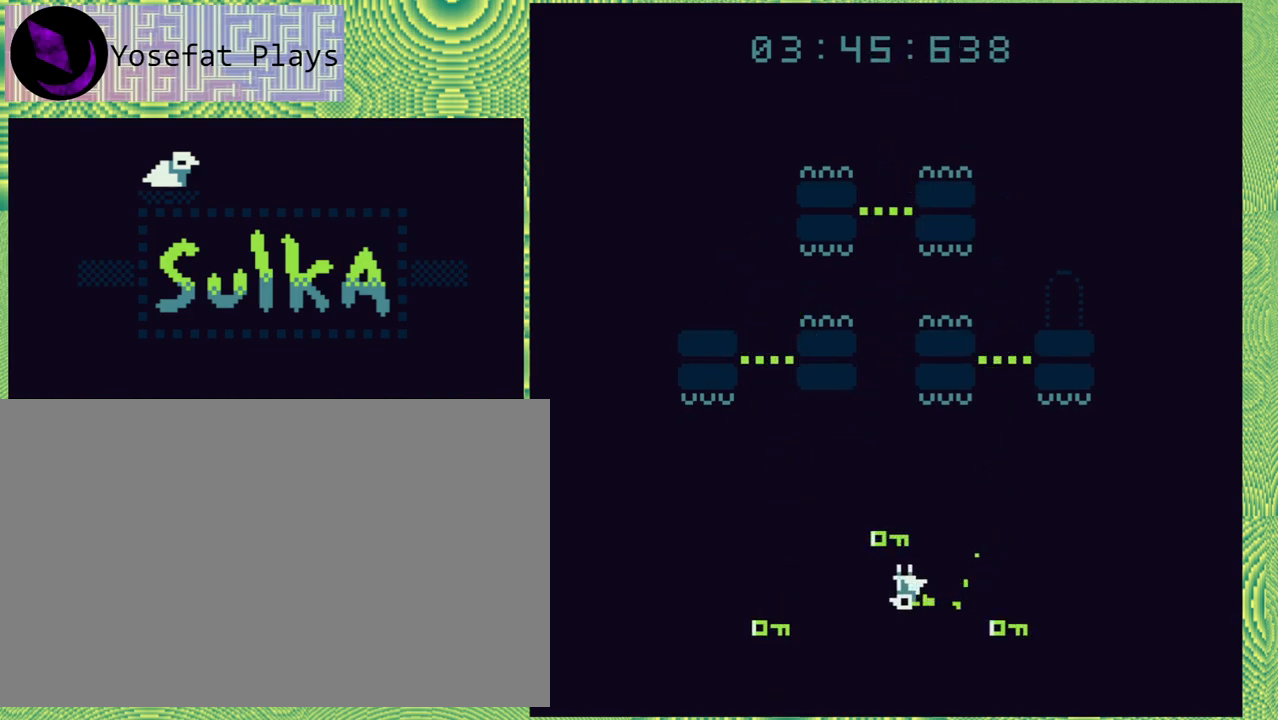
{"buttons": [], "right_stick": "left", "events": [[17, "DPAD_LEFT", "up"]]}
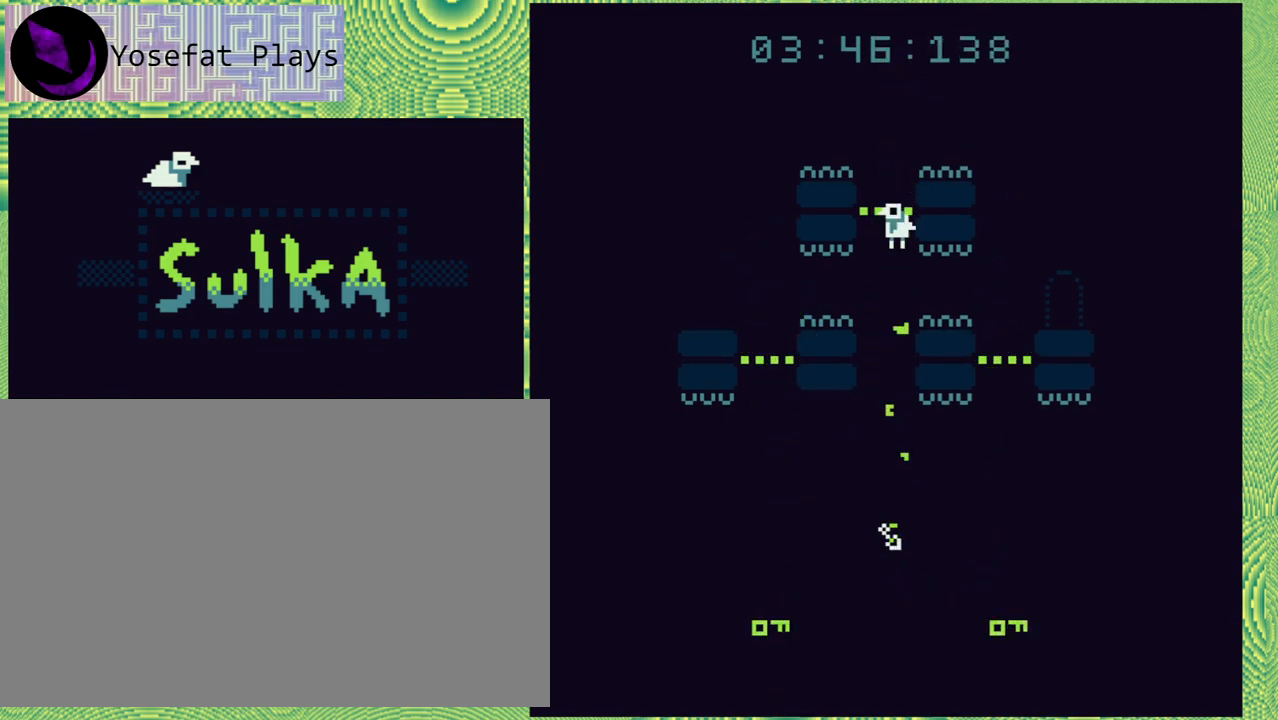
{"buttons": ["DPAD_RIGHT"], "right_stick": "left", "events": [[200, "DPAD_RIGHT", "down"]]}
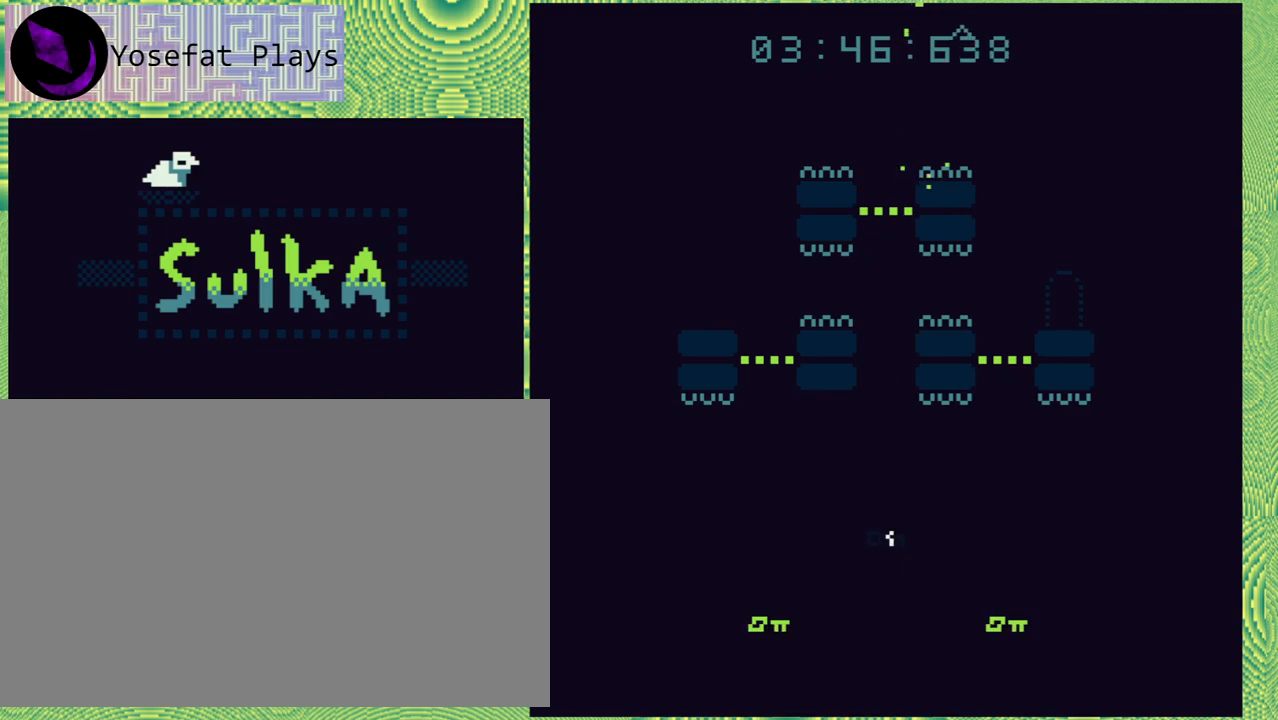
{"buttons": [], "right_stick": "left", "events": [[150, "DPAD_RIGHT", "up"]]}
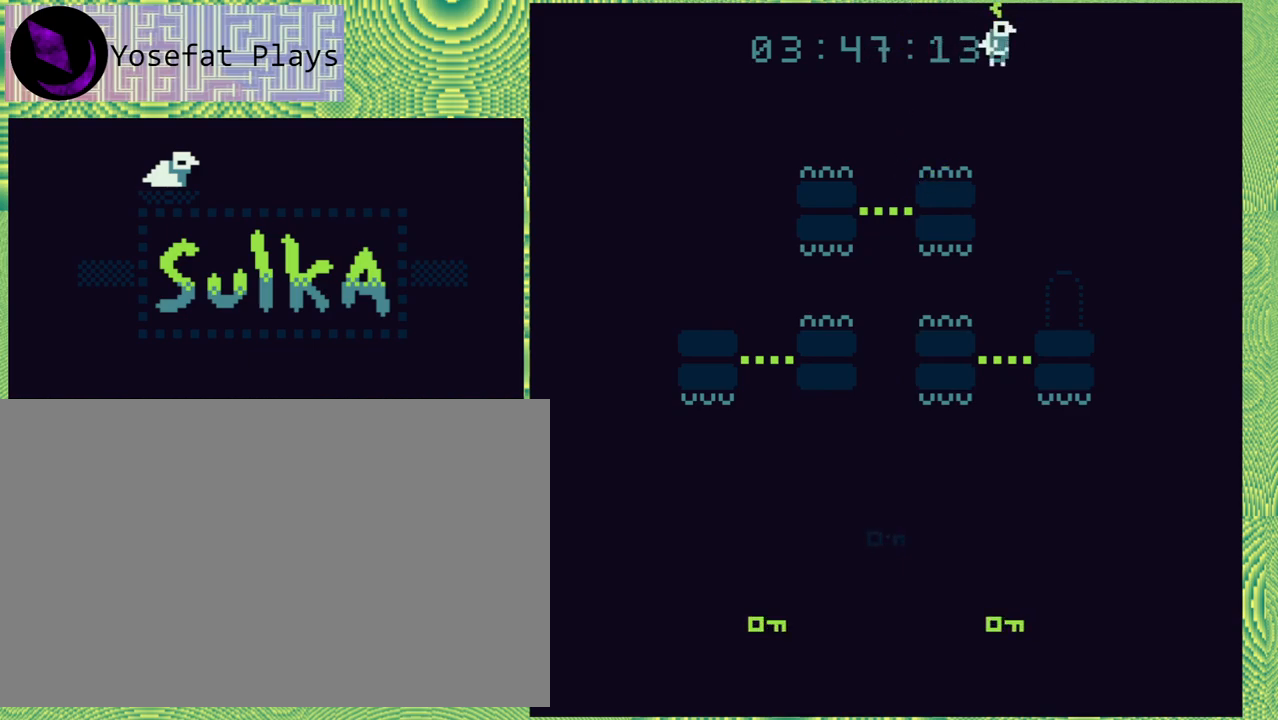
{"buttons": [], "right_stick": "left", "events": []}
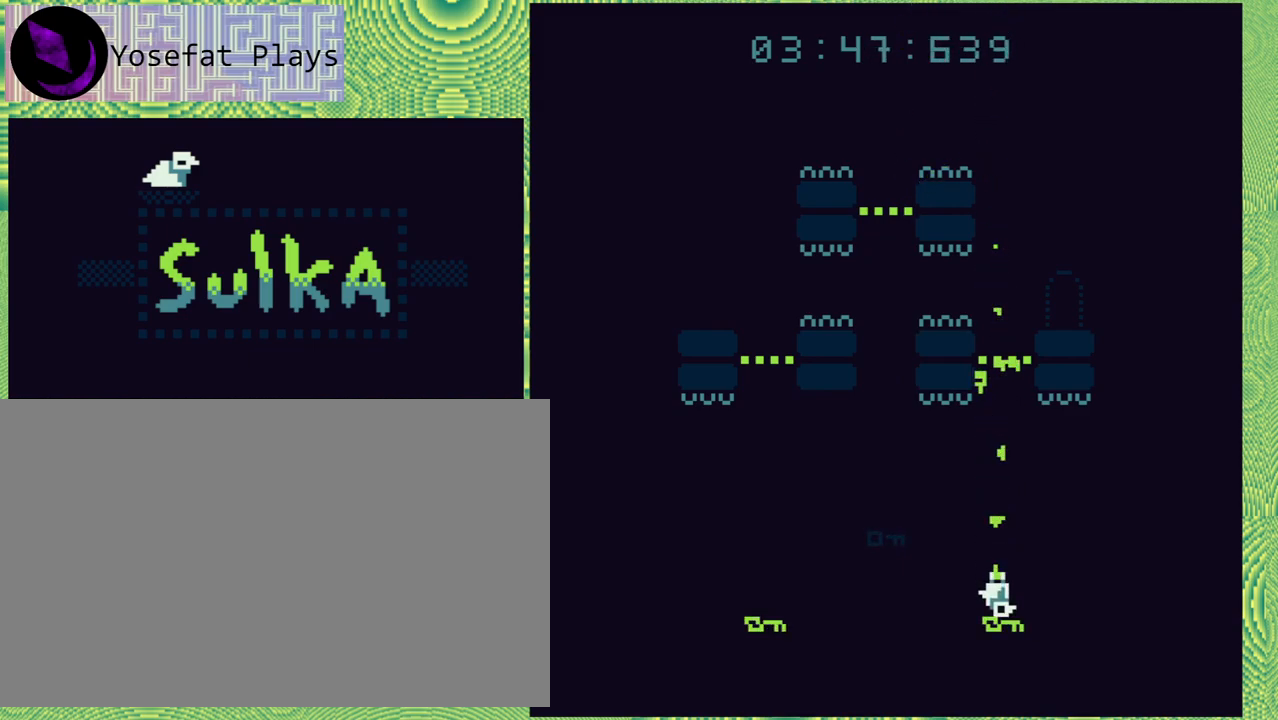
{"buttons": ["DPAD_LEFT"], "right_stick": "left", "events": [[117, "DPAD_LEFT", "down"]]}
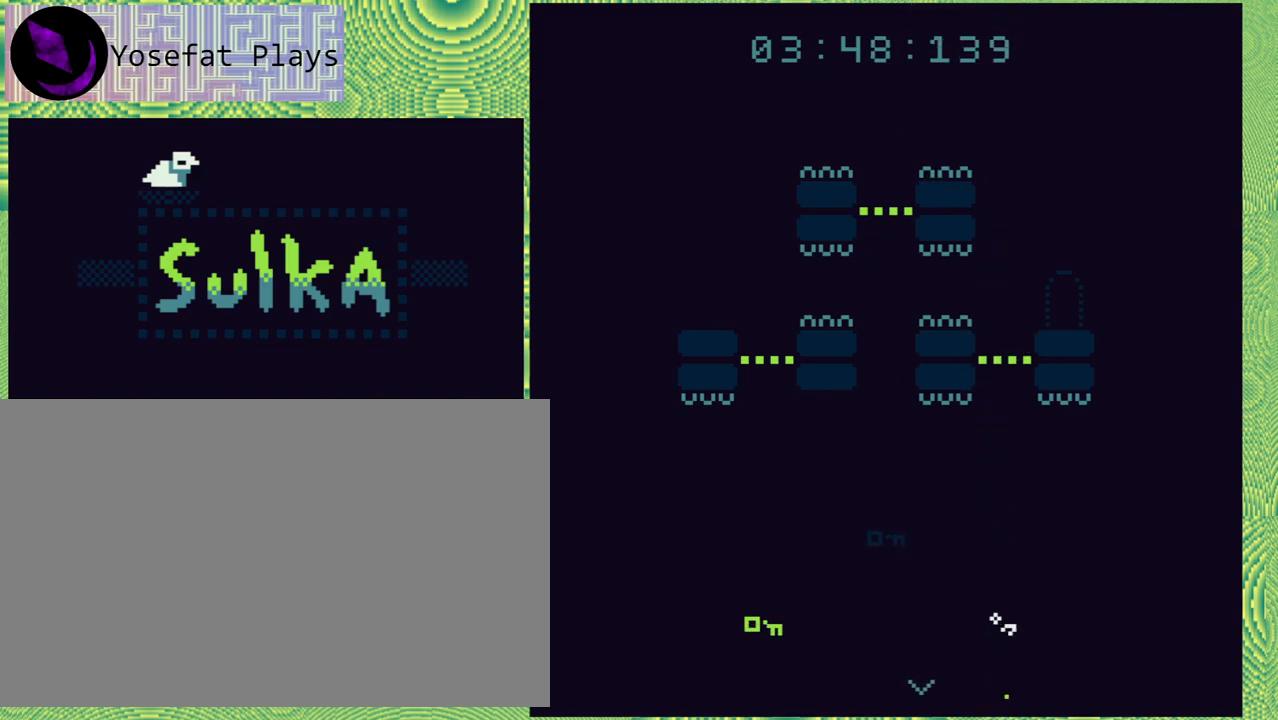
{"buttons": [], "right_stick": "left", "events": [[133, "DPAD_LEFT", "up"]]}
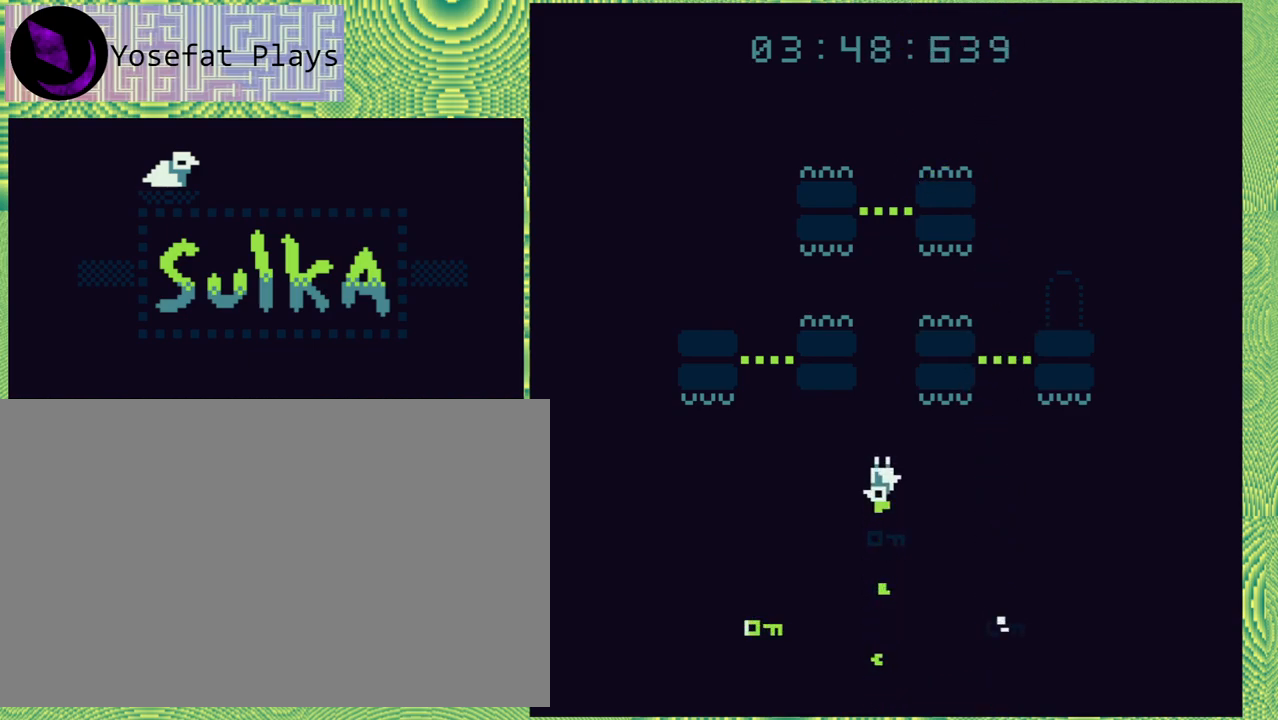
{"buttons": ["DPAD_LEFT"], "right_stick": "left", "events": [[267, "DPAD_LEFT", "down"]]}
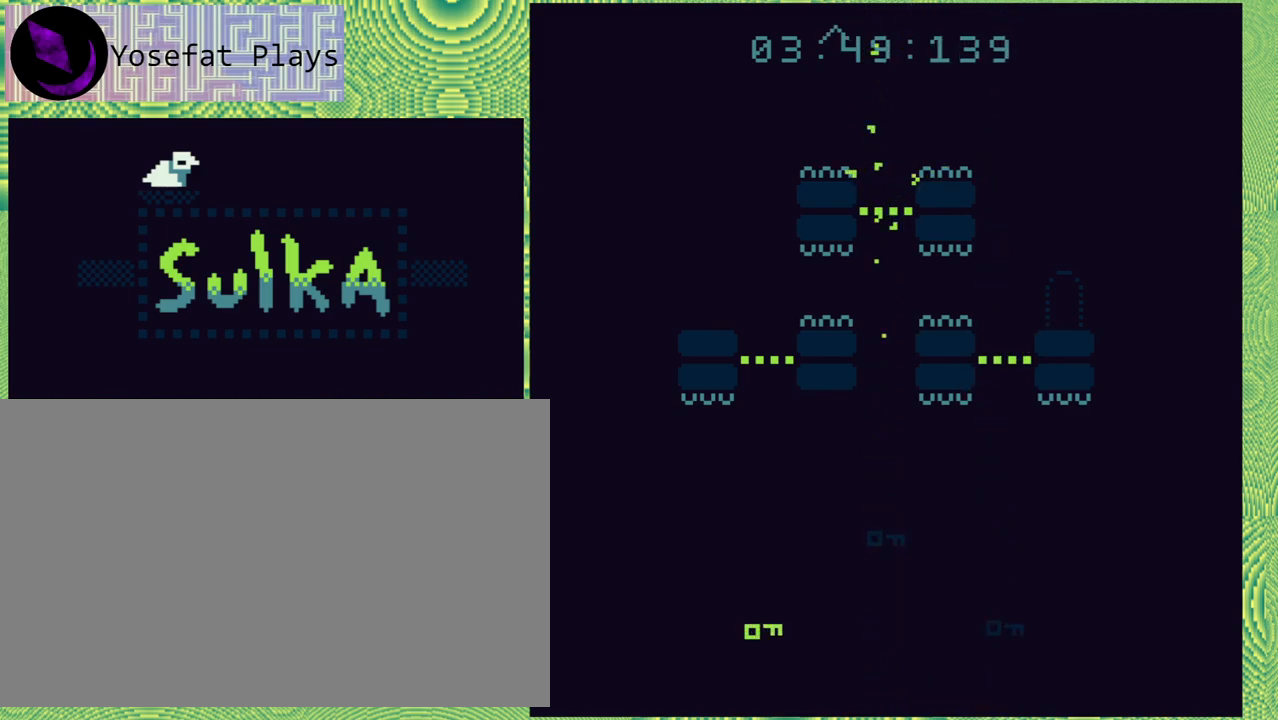
{"buttons": [], "right_stick": "left", "events": [[167, "DPAD_LEFT", "up"]]}
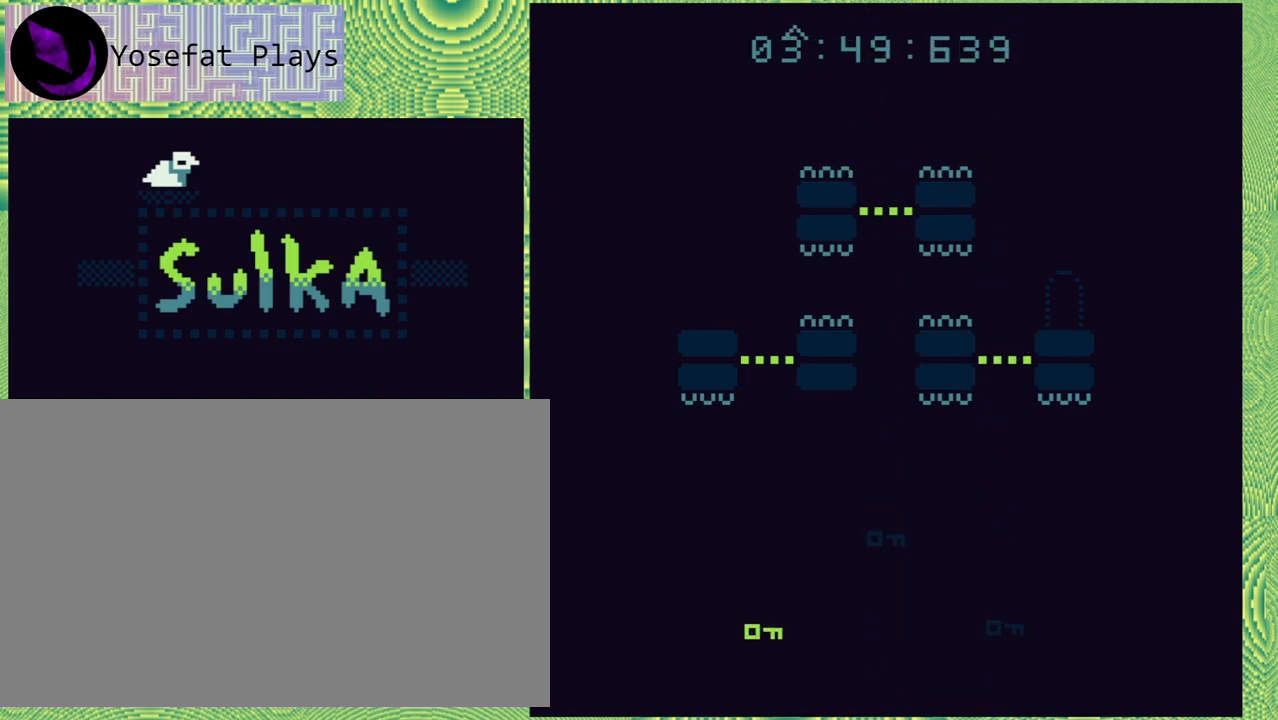
{"buttons": [], "right_stick": "left", "events": [[267, "DPAD_LEFT", "down"], [367, "DPAD_LEFT", "up"]]}
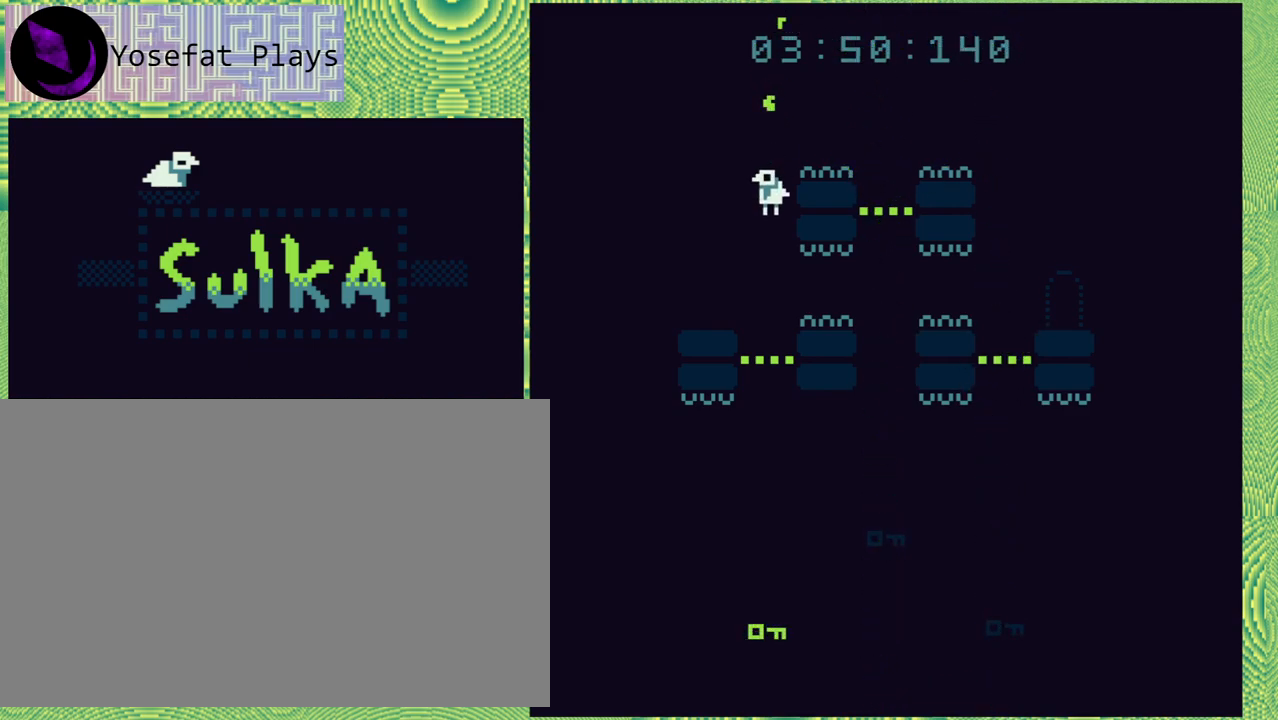
{"buttons": [], "right_stick": "left", "events": []}
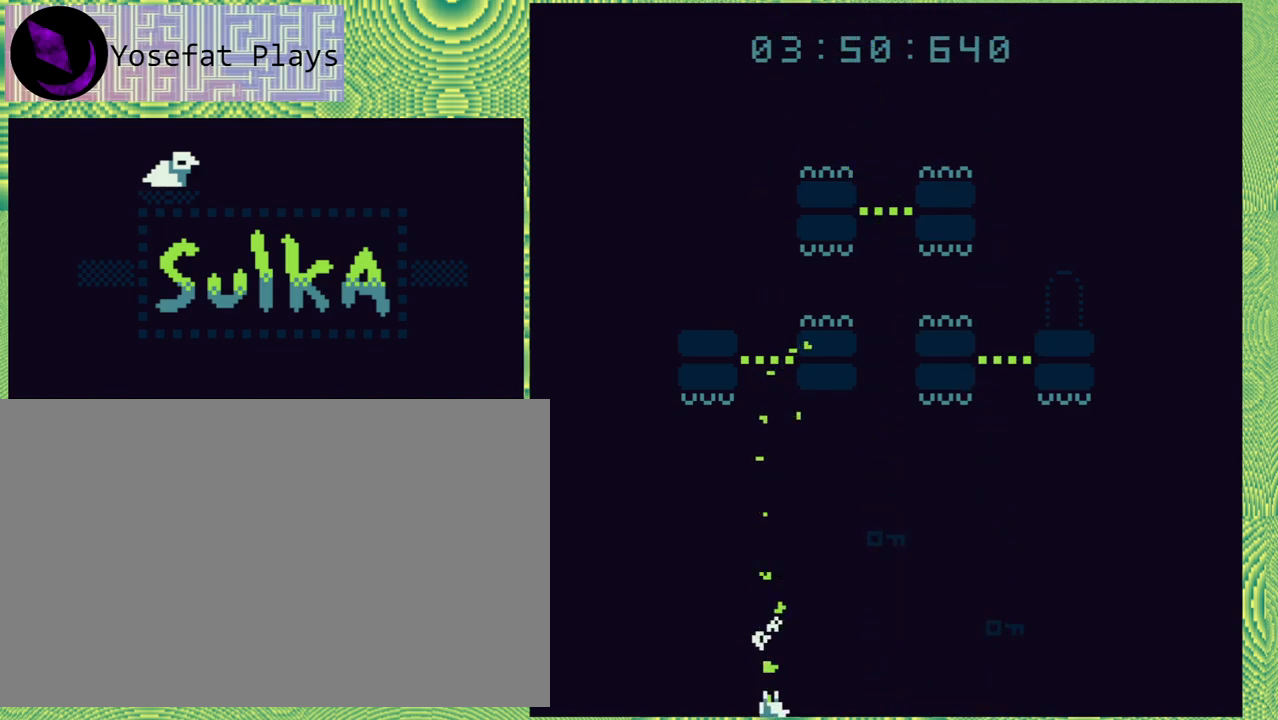
{"buttons": [], "right_stick": "left", "events": []}
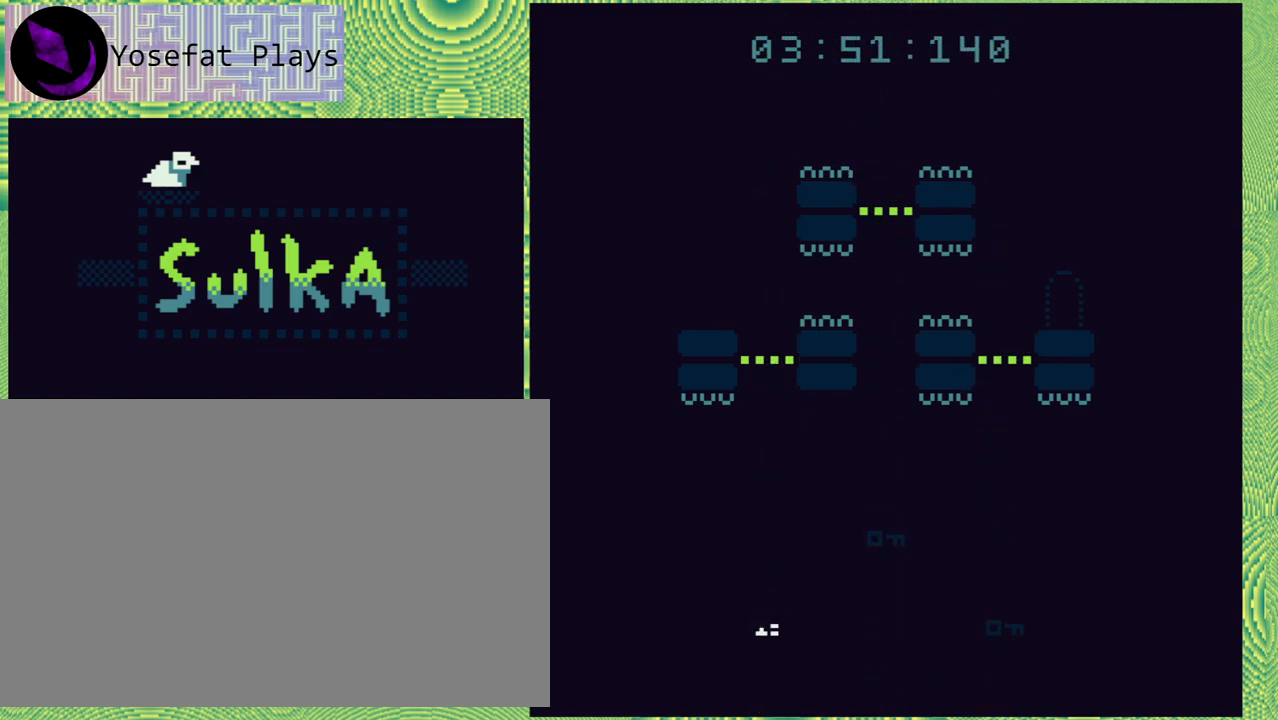
{"buttons": [], "right_stick": "left", "events": []}
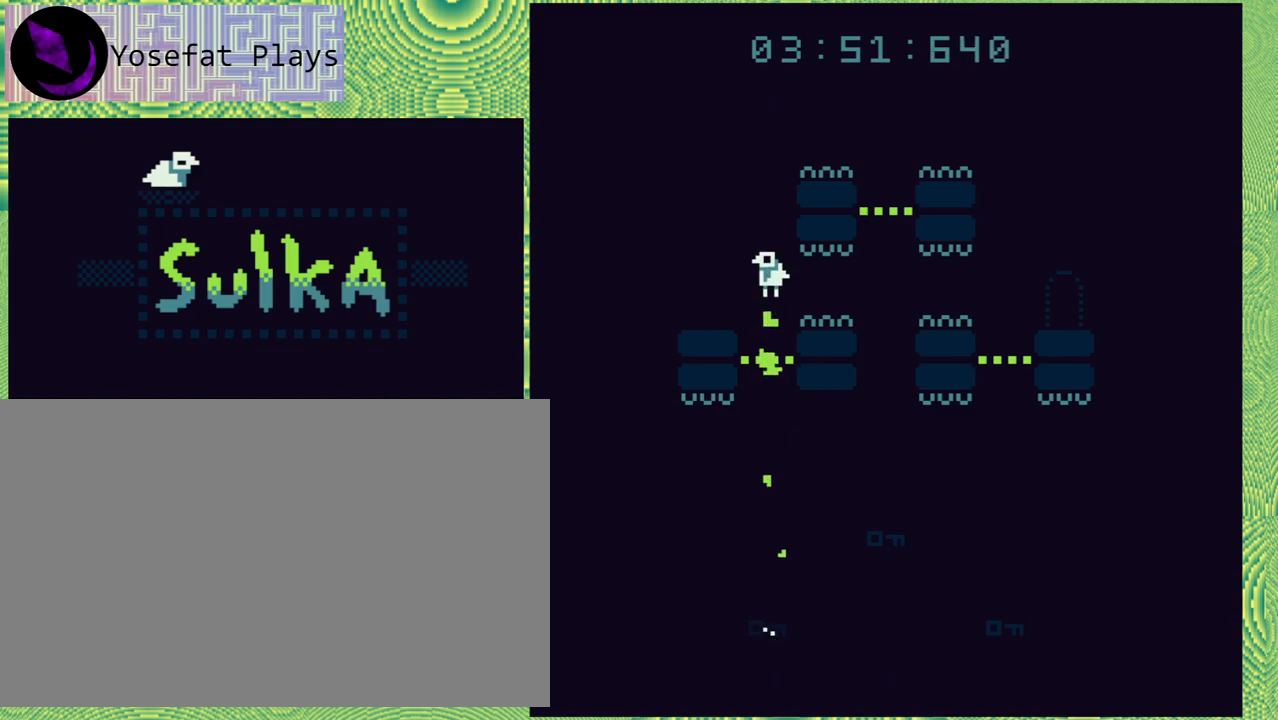
{"buttons": ["DPAD_RIGHT"], "right_stick": "left", "events": [[83, "DPAD_RIGHT", "down"]]}
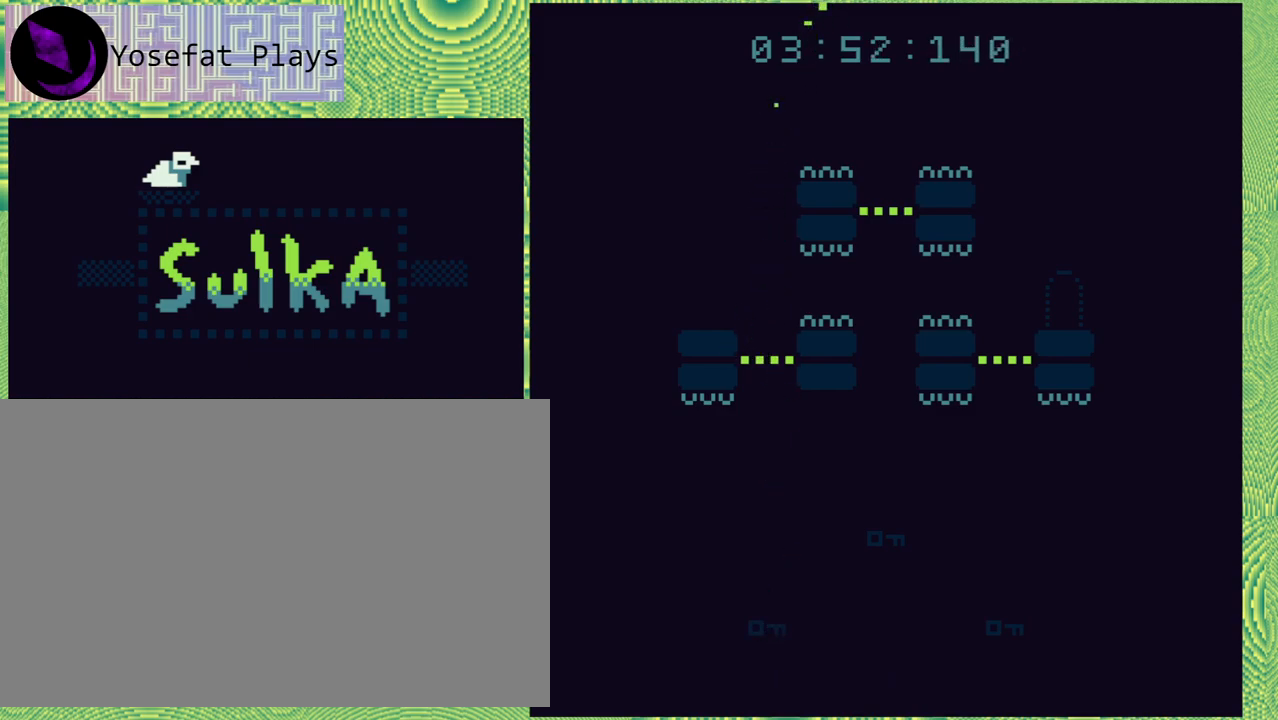
{"buttons": ["DPAD_RIGHT"], "right_stick": "left", "events": []}
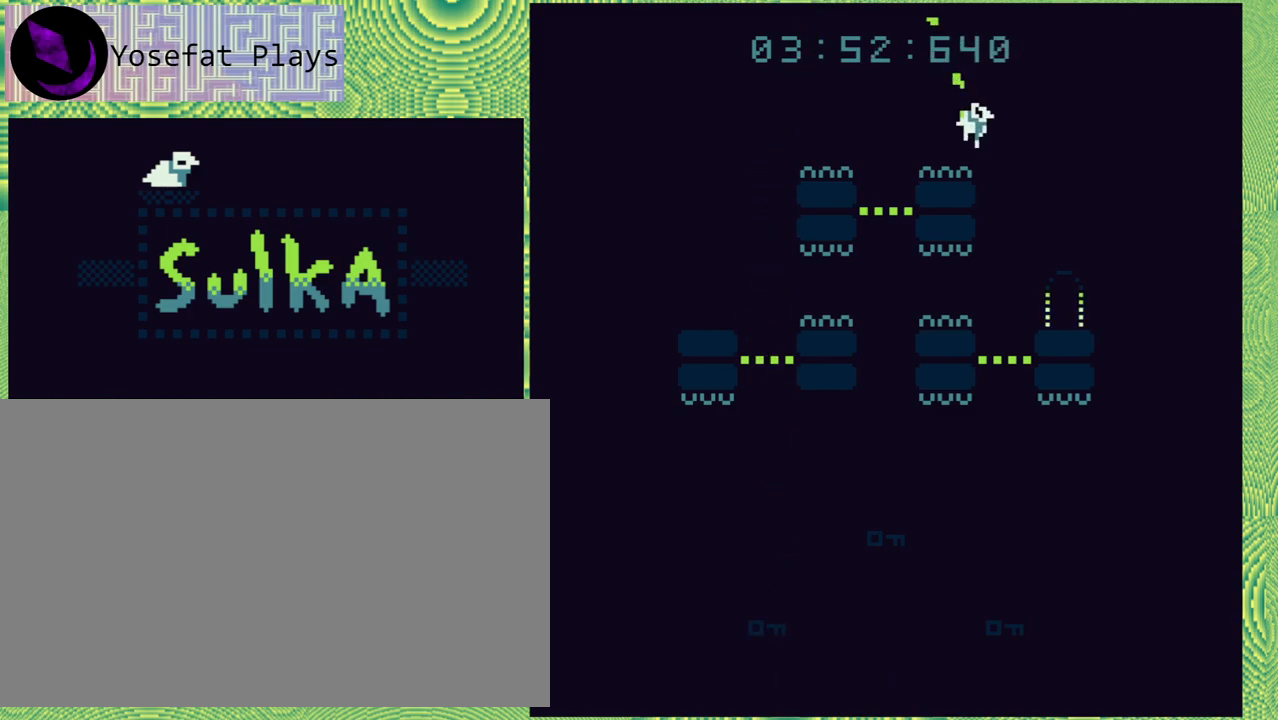
{"buttons": [], "right_stick": "left", "events": [[67, "DPAD_RIGHT", "up"]]}
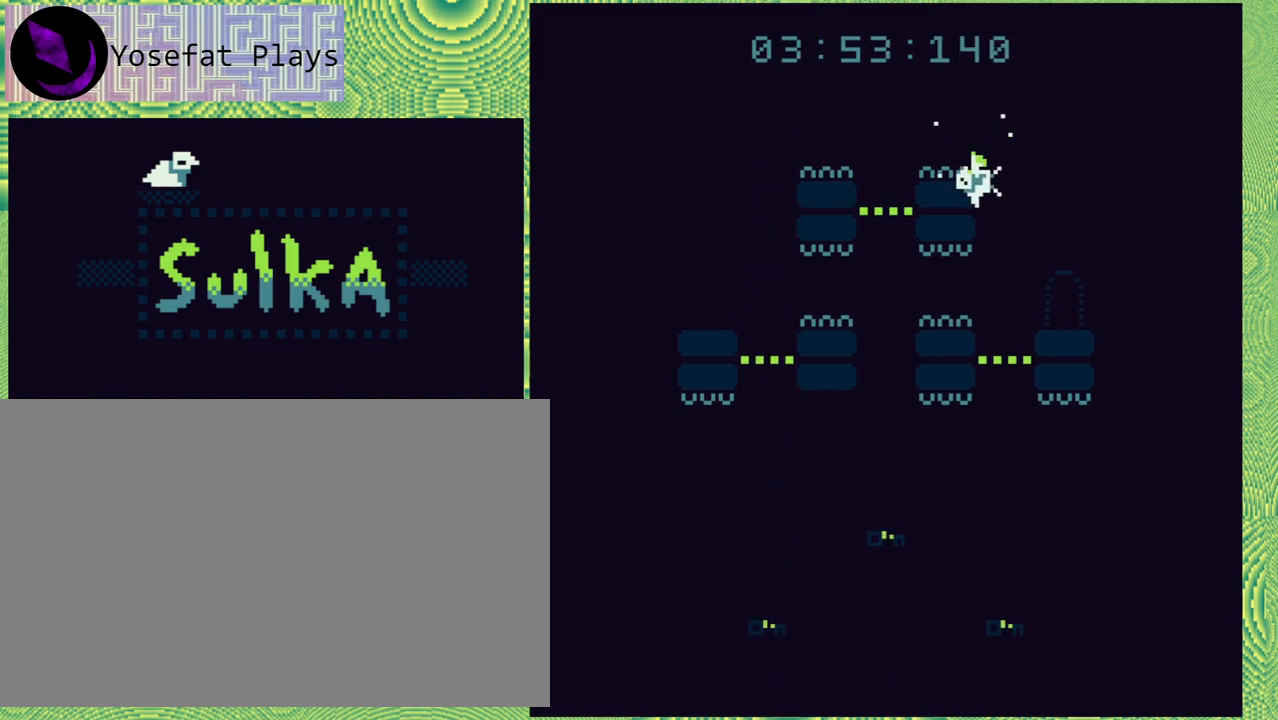
{"buttons": [], "right_stick": "left", "events": []}
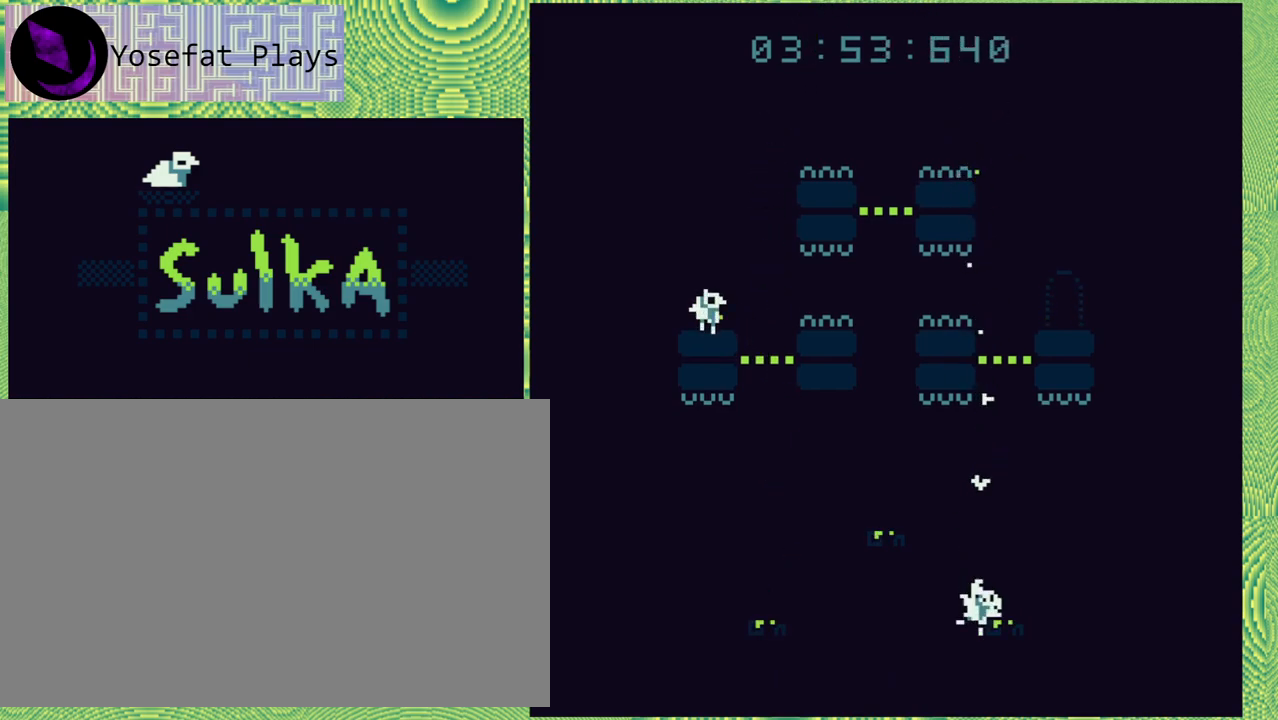
{"buttons": ["B", "DPAD_UP", "DPAD_RIGHT"], "right_stick": "left", "events": [[217, "B", "down"], [317, "DPAD_RIGHT", "down"], [367, "DPAD_UP", "down"]]}
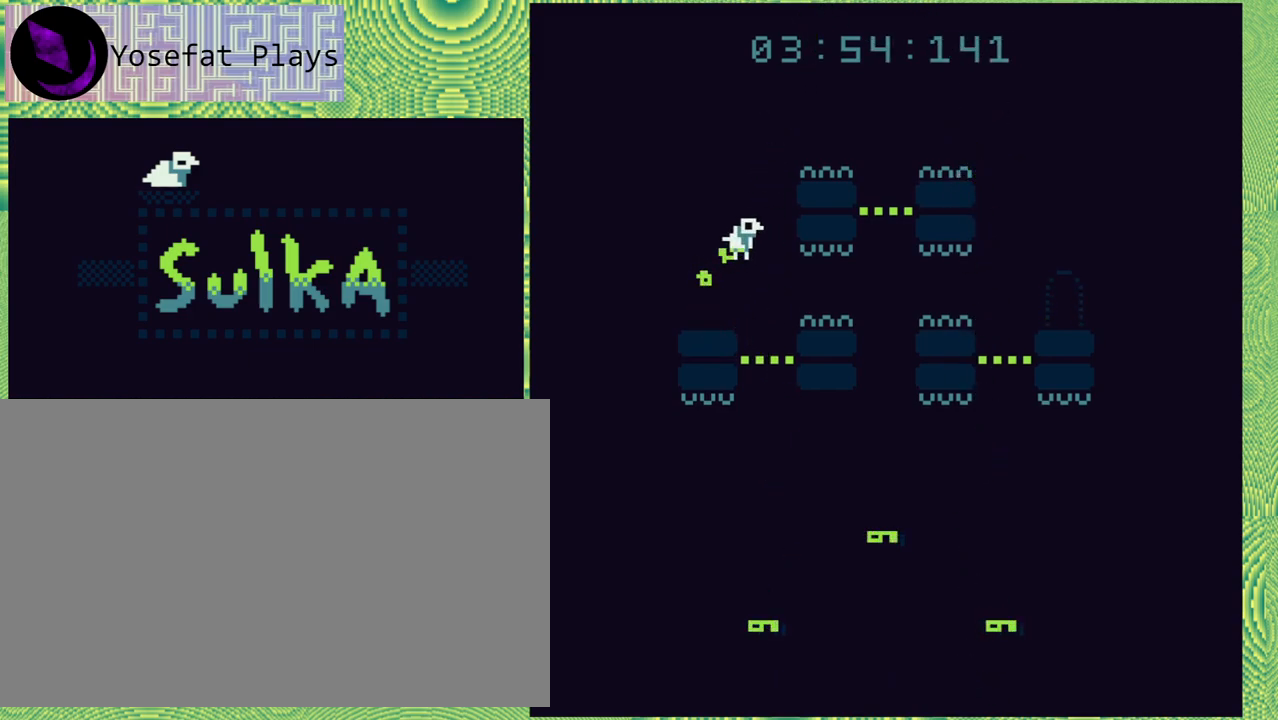
{"buttons": ["DPAD_UP", "DPAD_RIGHT"], "right_stick": "left", "events": [[33, "DPAD_UP", "up"], [83, "B", "up"], [83, "DPAD_RIGHT", "up"], [383, "DPAD_RIGHT", "down"], [433, "DPAD_UP", "down"]]}
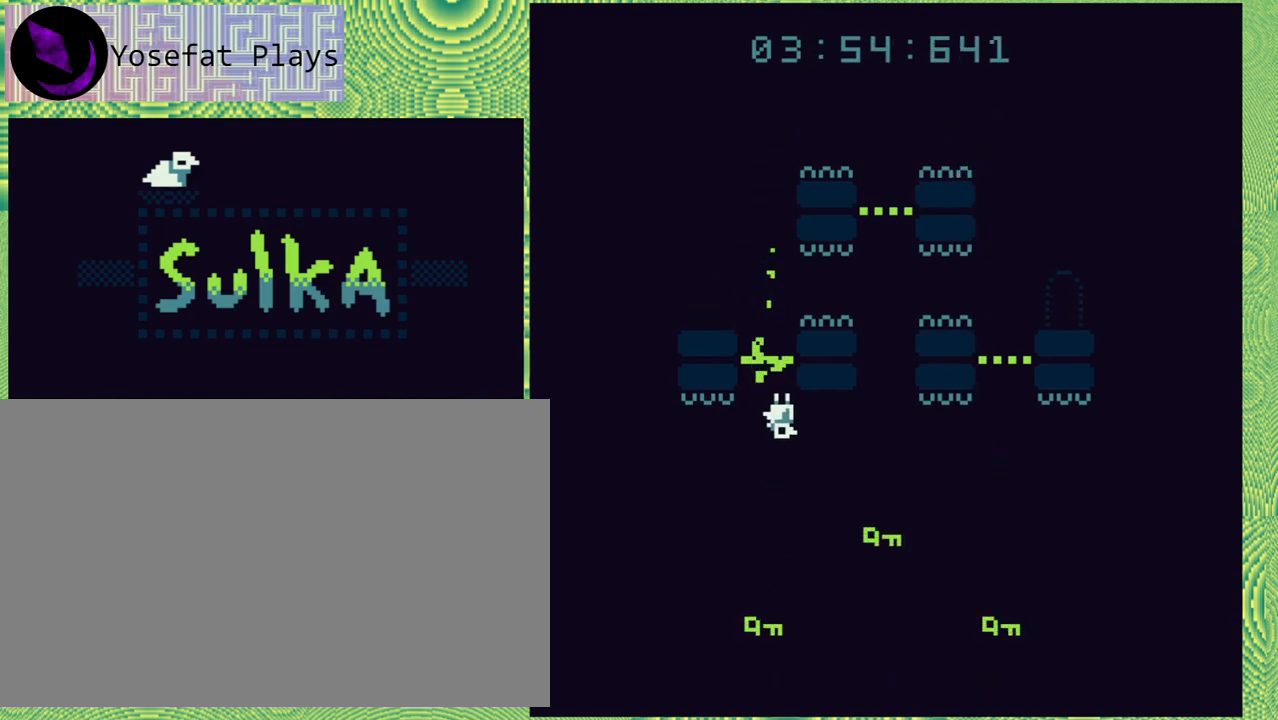
{"buttons": [], "right_stick": "left", "events": [[267, "DPAD_UP", "up"], [500, "DPAD_RIGHT", "up"]]}